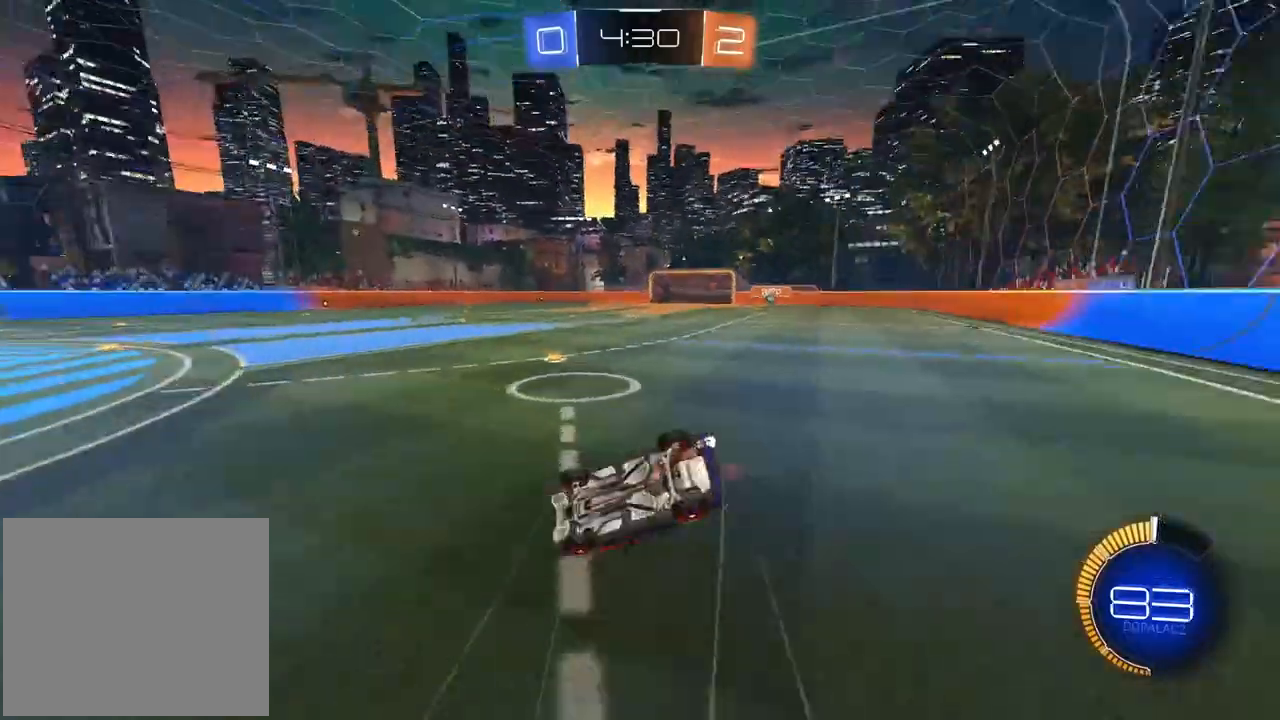
Gameplay with a controller (PlayStation layout); each line is a JSON object with the inputs held at the frame after it. "events" lists button and stick changes between this image and that frame as [ms after this image, input, new state], when the widget could be followed in between.
{"buttons": ["R2"], "left_stick": "center", "right_stick": "center", "events": []}
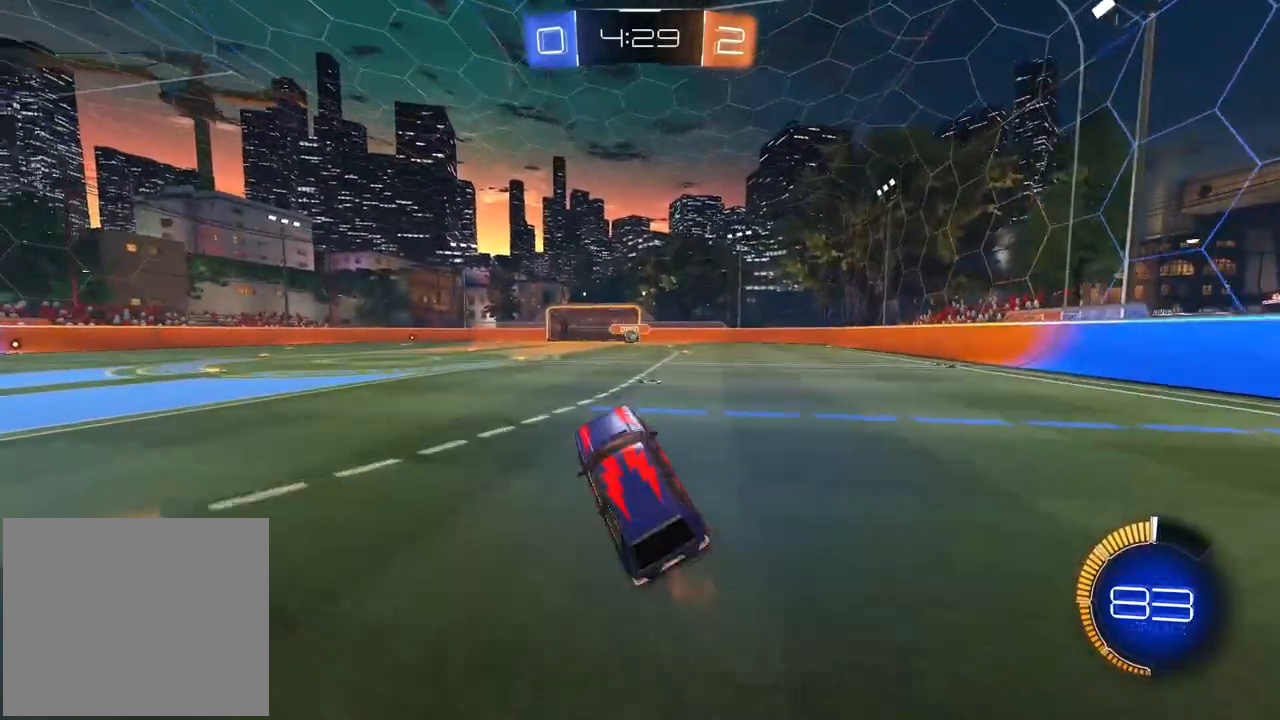
{"buttons": ["R2"], "left_stick": "center", "right_stick": "center", "events": []}
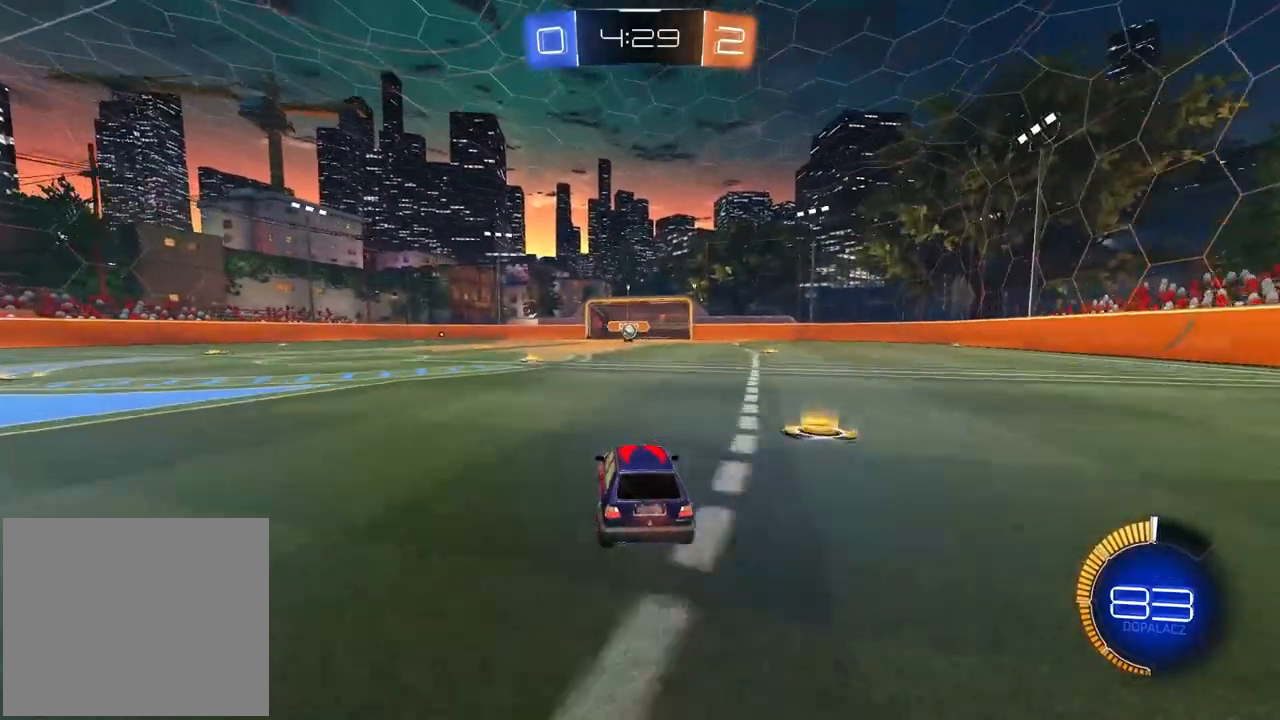
{"buttons": ["R2"], "left_stick": "left", "right_stick": "center", "events": [[83, "left_stick", "left"], [217, "left_stick", "center"], [417, "left_stick", "left"]]}
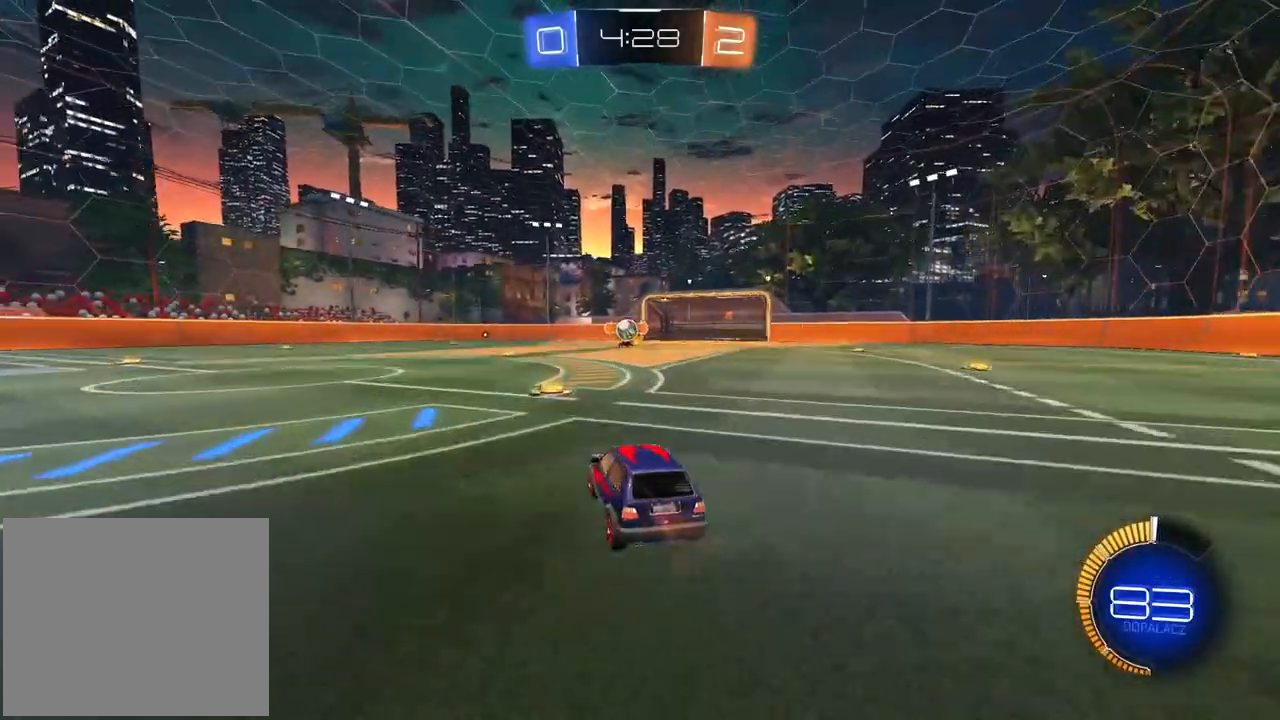
{"buttons": ["CROSS", "R2"], "left_stick": "down-right", "right_stick": "center", "events": [[200, "R1", "down"], [317, "left_stick", "down"], [367, "CROSS", "down"], [367, "left_stick", "down-right"], [483, "R1", "up"]]}
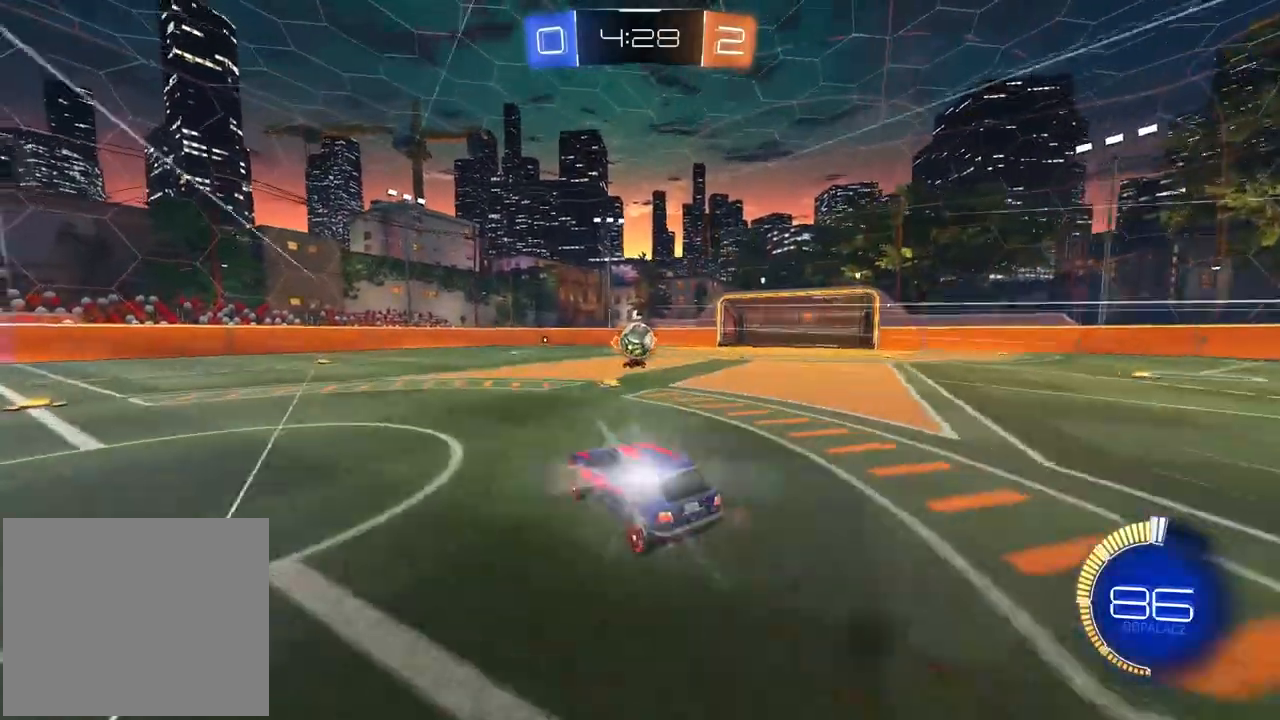
{"buttons": ["CROSS", "L2", "R1", "R2"], "left_stick": "up", "right_stick": "center", "events": [[83, "CROSS", "up"], [83, "left_stick", "center"], [167, "R1", "down"], [267, "left_stick", "up"], [333, "L2", "down"], [367, "CROSS", "down"]]}
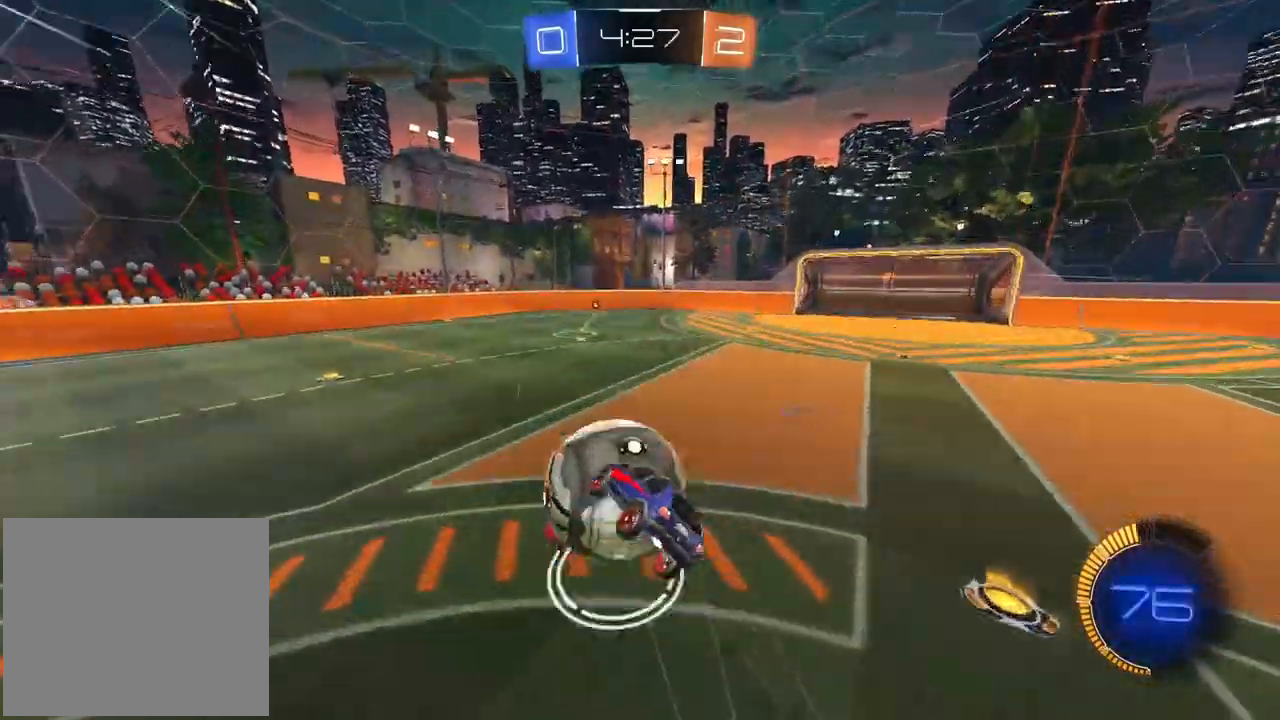
{"buttons": ["L2", "R2"], "left_stick": "down-left", "right_stick": "center"}
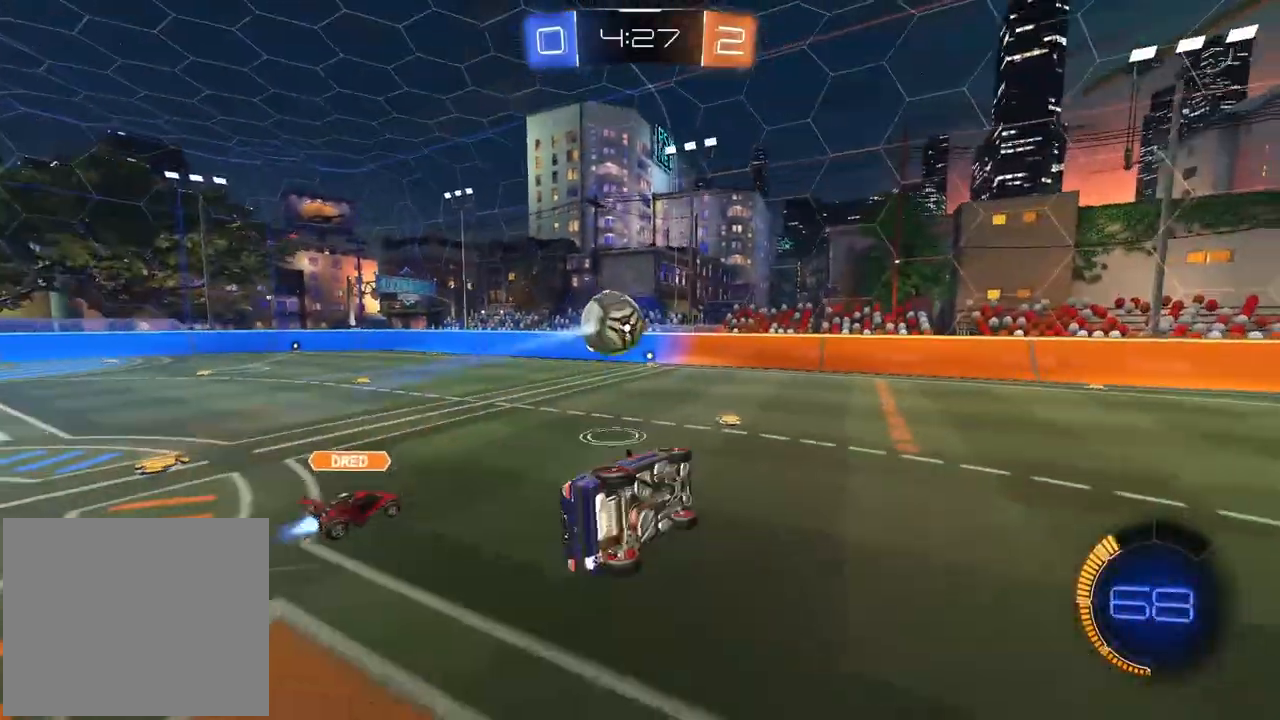
{"buttons": ["R2"], "left_stick": "center", "right_stick": "center", "events": [[50, "R1", "down"], [117, "L2", "up"], [133, "left_stick", "center"], [383, "R1", "up"]]}
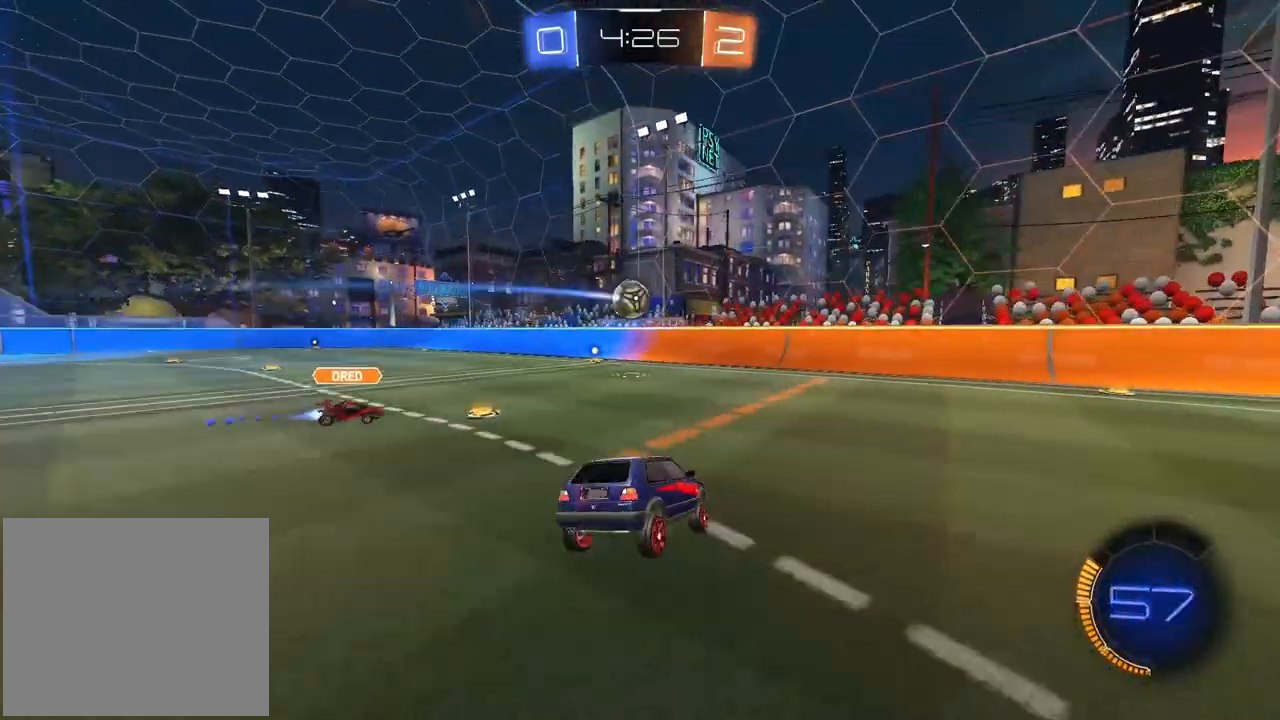
{"buttons": ["R1", "R2"], "left_stick": "center", "right_stick": "center", "events": [[33, "R1", "down"], [150, "left_stick", "left"], [500, "left_stick", "center"]]}
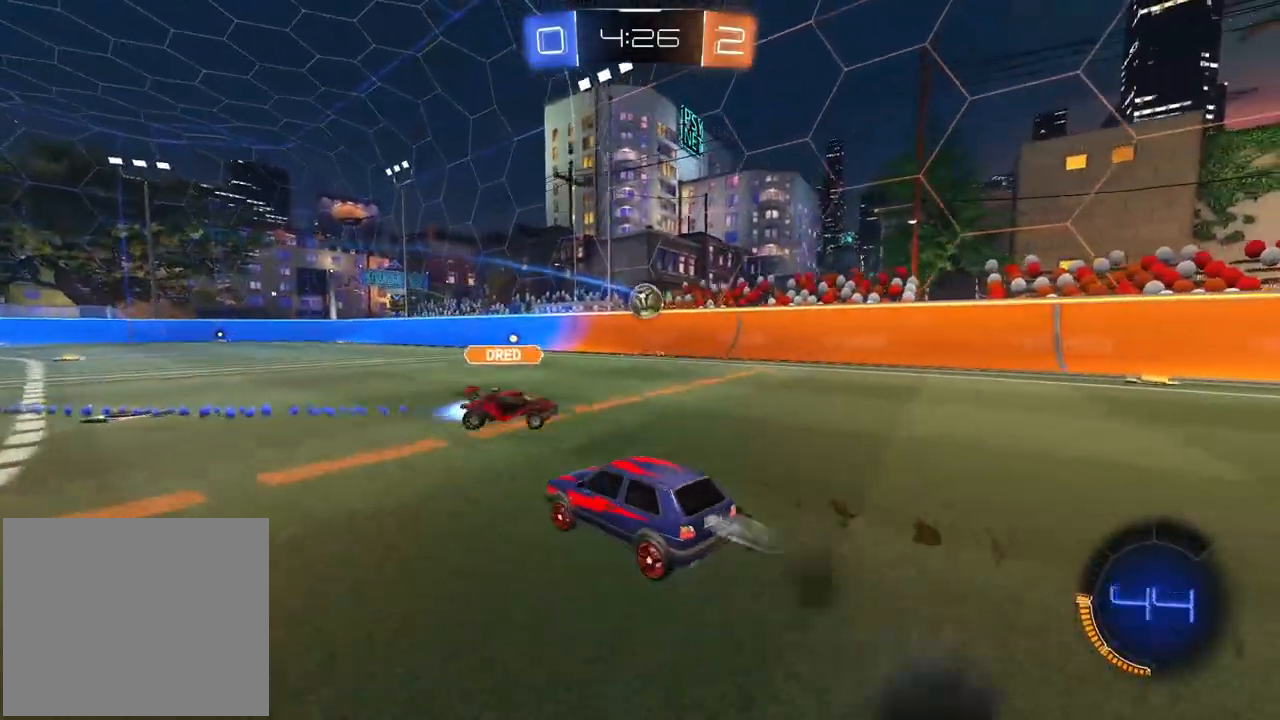
{"buttons": ["L2", "R1", "R2"], "left_stick": "up", "right_stick": "center", "events": [[117, "left_stick", "right"], [233, "left_stick", "center"], [300, "R1", "up"], [350, "left_stick", "right"], [400, "CROSS", "down"], [433, "L2", "down"], [467, "left_stick", "up"], [500, "CROSS", "up"], [500, "R1", "down"]]}
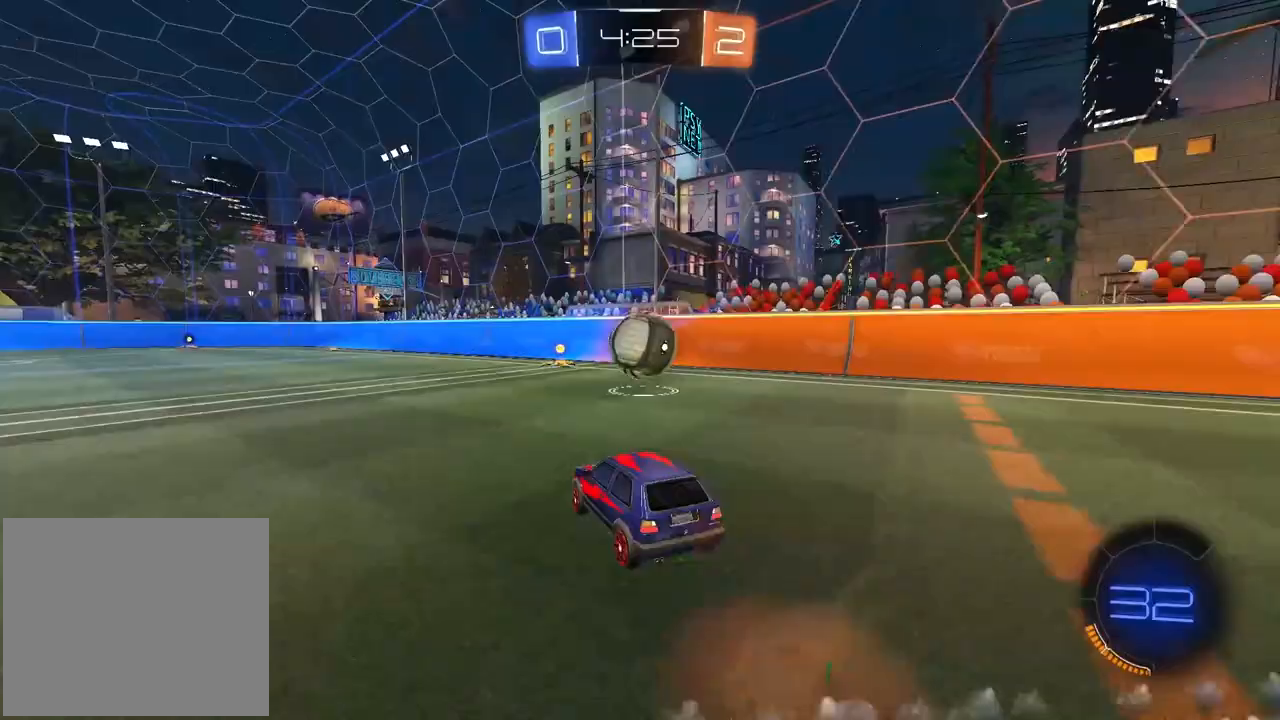
{"buttons": ["L2", "R1", "R2"], "left_stick": "down-right", "right_stick": "center", "events": [[50, "CROSS", "down"], [133, "left_stick", "down-right"], [467, "CROSS", "up"]]}
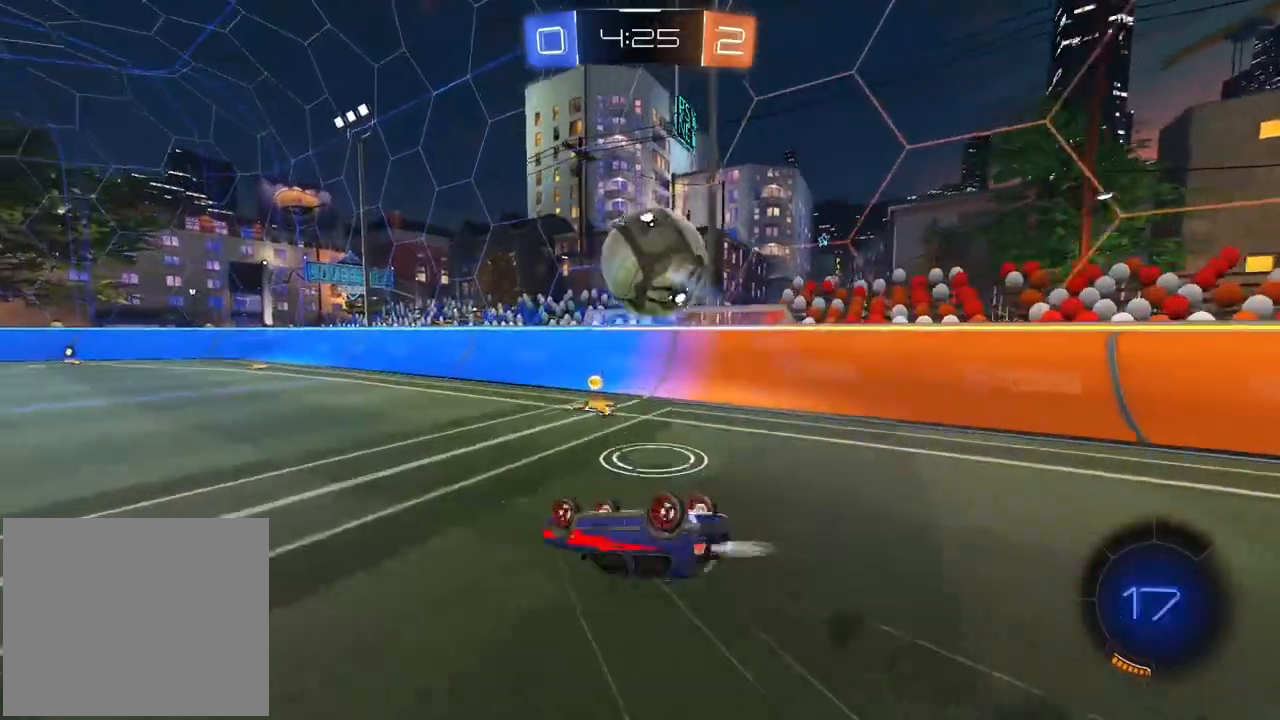
{"buttons": ["R2"], "left_stick": "center", "right_stick": "center", "events": [[300, "L2", "up"], [350, "TRIANGLE", "down"], [383, "left_stick", "center"], [450, "TRIANGLE", "up"], [467, "R1", "up"]]}
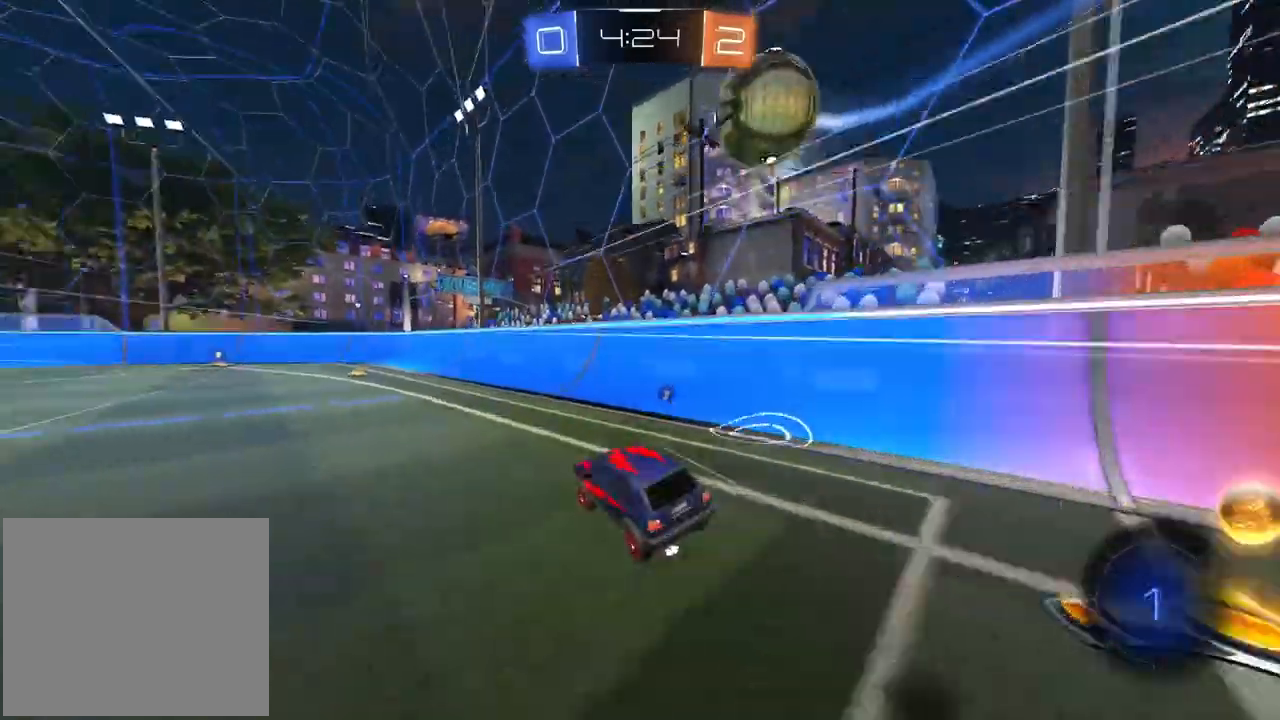
{"buttons": ["R2"], "left_stick": "center", "right_stick": "center", "events": [[167, "left_stick", "left"], [333, "left_stick", "center"]]}
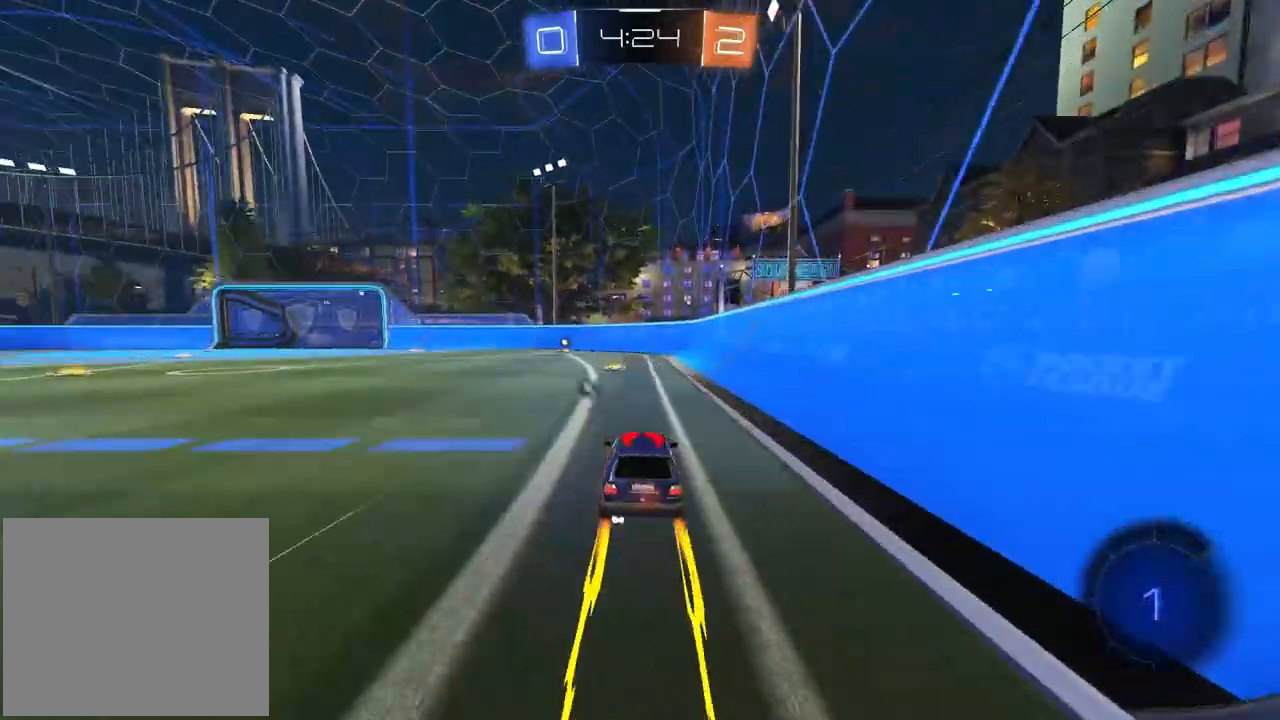
{"buttons": ["R1", "R2"], "left_stick": "center", "right_stick": "center", "events": [[267, "TRIANGLE", "down"], [367, "TRIANGLE", "up"], [500, "R1", "down"]]}
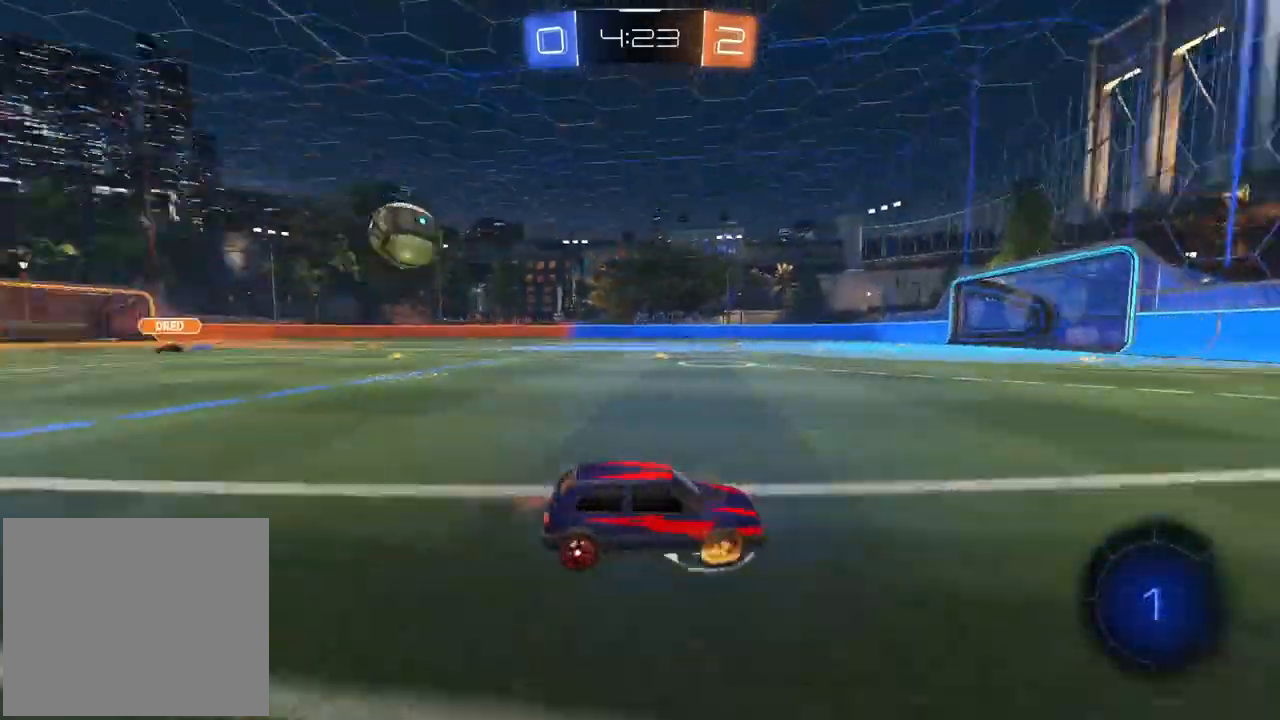
{"buttons": ["R2"], "left_stick": "center", "right_stick": "center", "events": [[233, "left_stick", "left"], [367, "R1", "up"], [383, "left_stick", "center"]]}
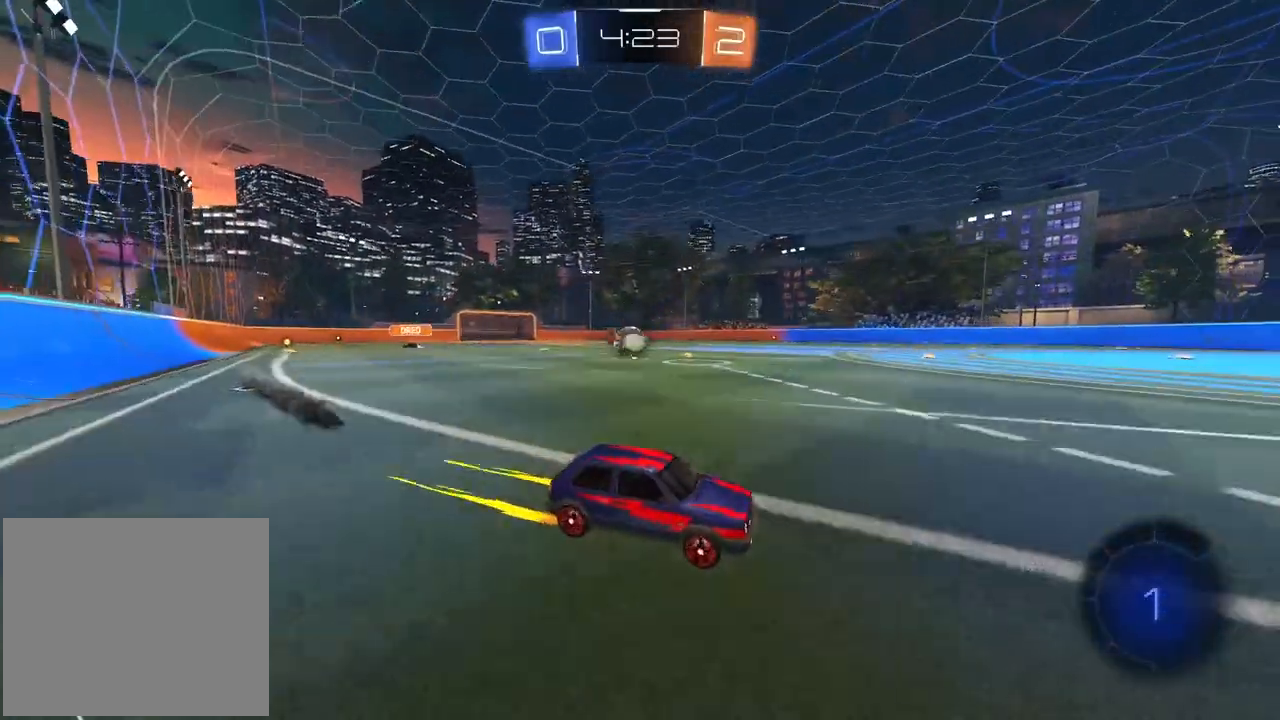
{"buttons": ["R2"], "left_stick": "left", "right_stick": "center", "events": [[83, "left_stick", "left"], [300, "L1", "down"], [400, "L1", "up"]]}
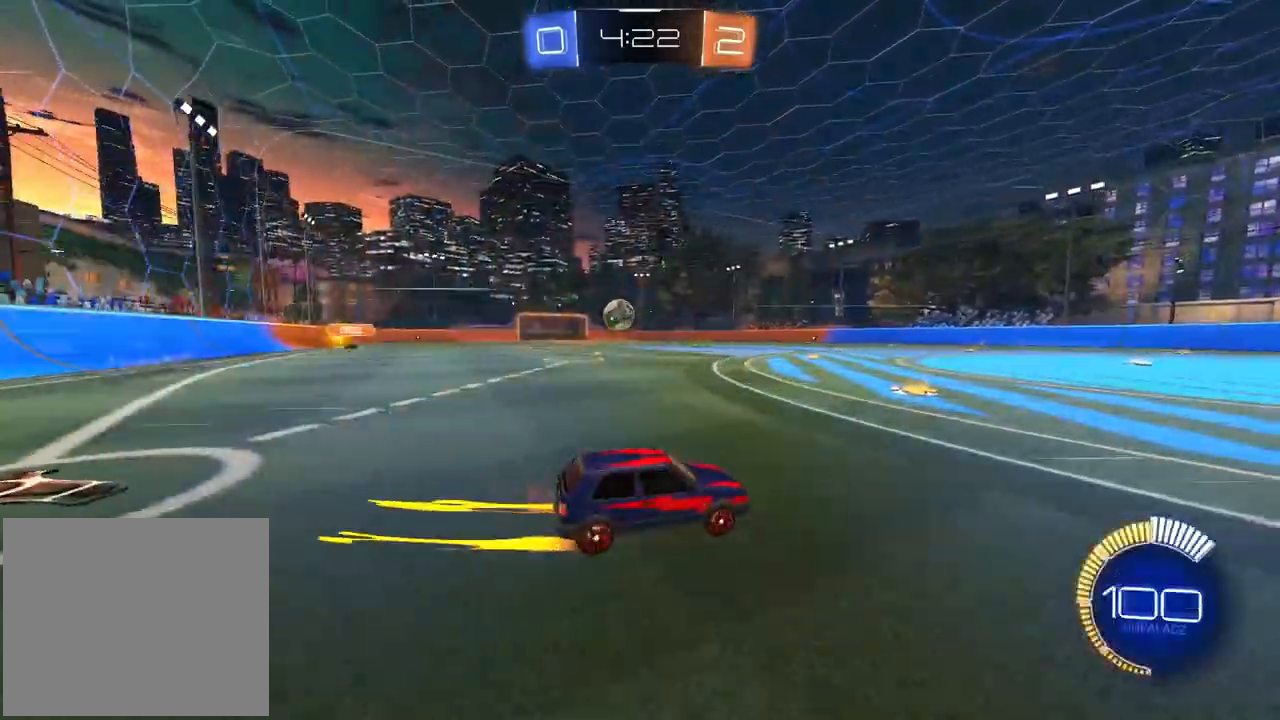
{"buttons": ["L2"], "left_stick": "center", "right_stick": "center", "events": [[67, "R1", "down"], [317, "left_stick", "center"], [367, "R1", "up"], [400, "R2", "up"], [400, "left_stick", "down-left"], [467, "left_stick", "center"], [500, "L2", "down"]]}
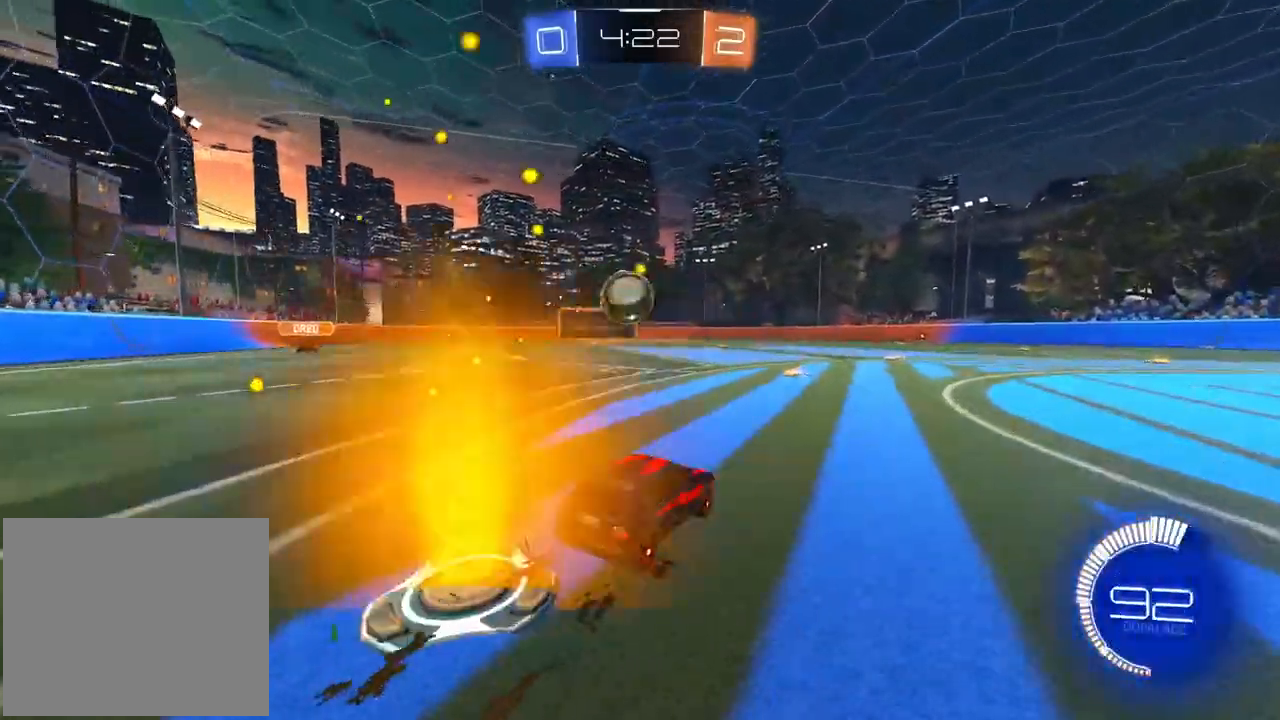
{"buttons": ["R2"], "left_stick": "right", "right_stick": "center", "events": [[83, "L2", "up"], [100, "R2", "down"], [167, "R1", "down"], [250, "R1", "up"], [333, "left_stick", "right"], [400, "L2", "down"], [500, "L2", "up"]]}
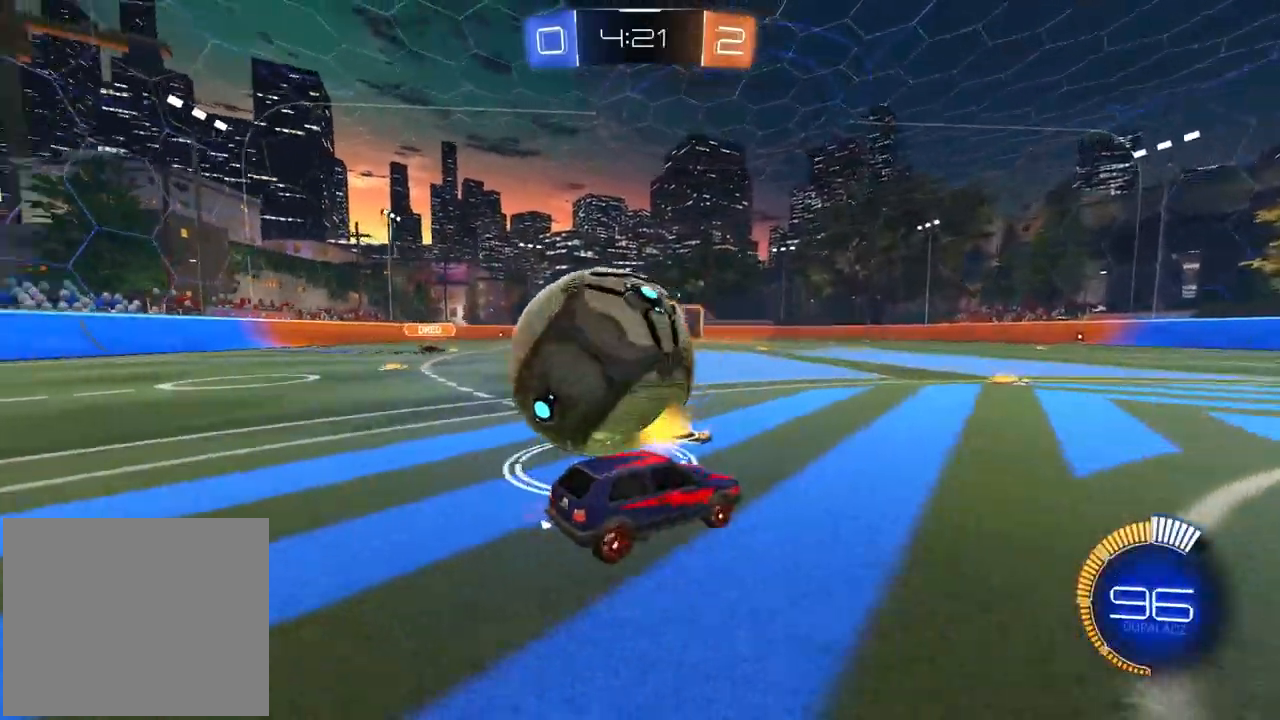
{"buttons": ["R1", "R2"], "left_stick": "left", "right_stick": "center", "events": [[100, "left_stick", "left"], [217, "L1", "down"], [333, "L1", "up"], [417, "R1", "down"]]}
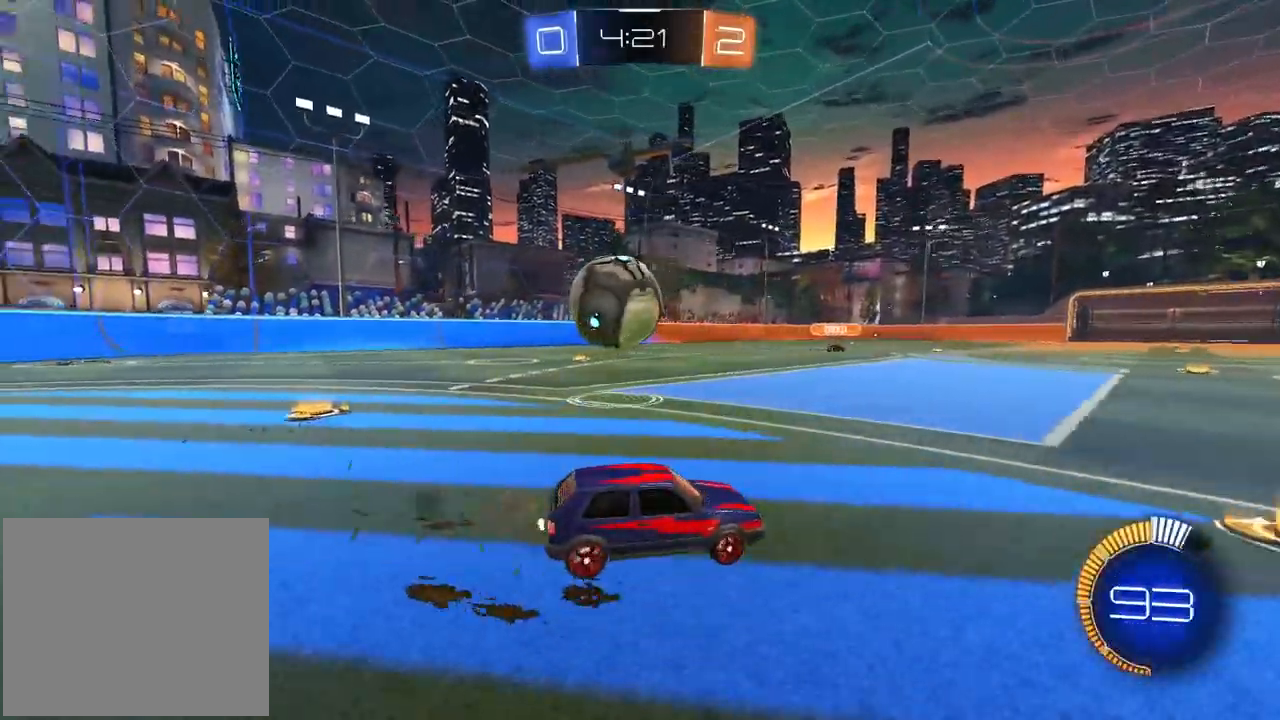
{"buttons": ["TRIANGLE", "R2"], "left_stick": "left", "right_stick": "center", "events": [[200, "left_stick", "center"], [217, "R1", "up"], [267, "R2", "up"], [283, "L2", "down"], [333, "left_stick", "right"], [417, "L2", "up"], [417, "left_stick", "center"], [467, "R2", "down"], [467, "TRIANGLE", "down"], [483, "left_stick", "left"]]}
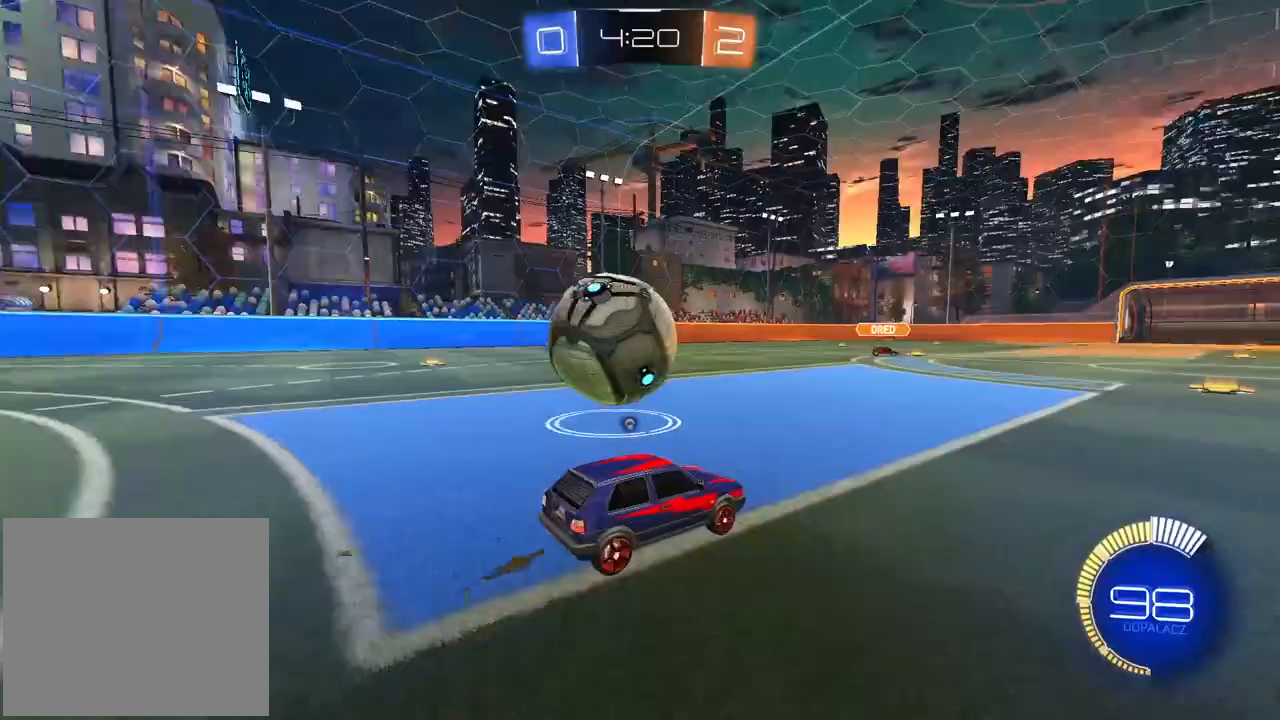
{"buttons": ["R2"], "left_stick": "center", "right_stick": "center", "events": [[33, "left_stick", "center"], [100, "TRIANGLE", "up"], [167, "left_stick", "left"], [267, "R1", "down"], [350, "left_stick", "center"], [500, "R1", "up"]]}
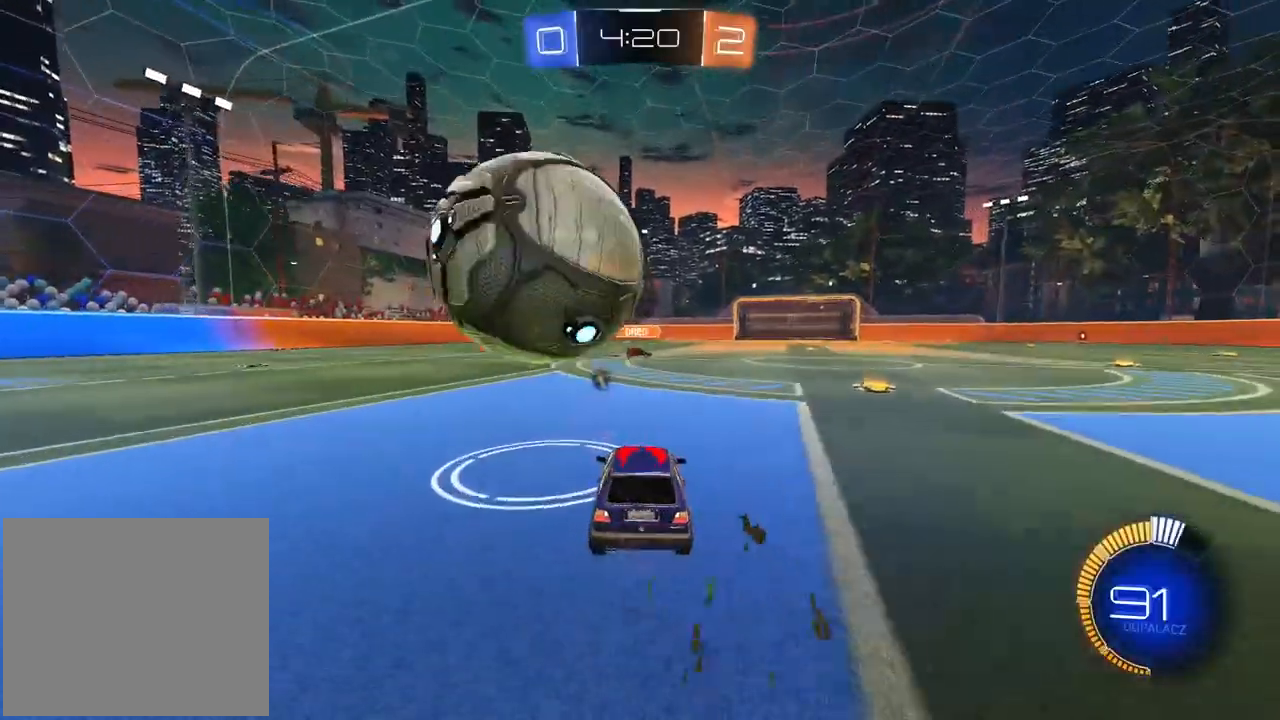
{"buttons": ["R2"], "left_stick": "center", "right_stick": "center", "events": [[33, "R2", "up"], [33, "left_stick", "left"], [100, "left_stick", "center"], [483, "R2", "down"]]}
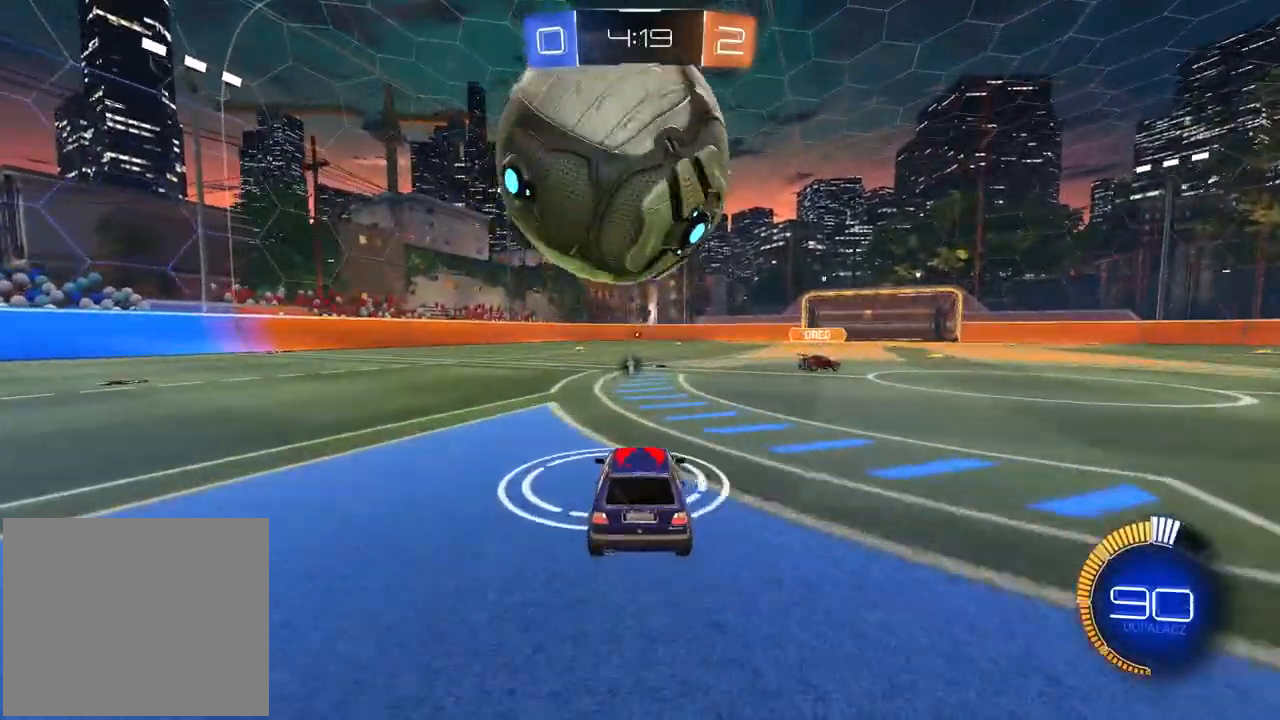
{"buttons": ["R2"], "left_stick": "center", "right_stick": "center", "events": [[300, "left_stick", "right"], [383, "left_stick", "center"]]}
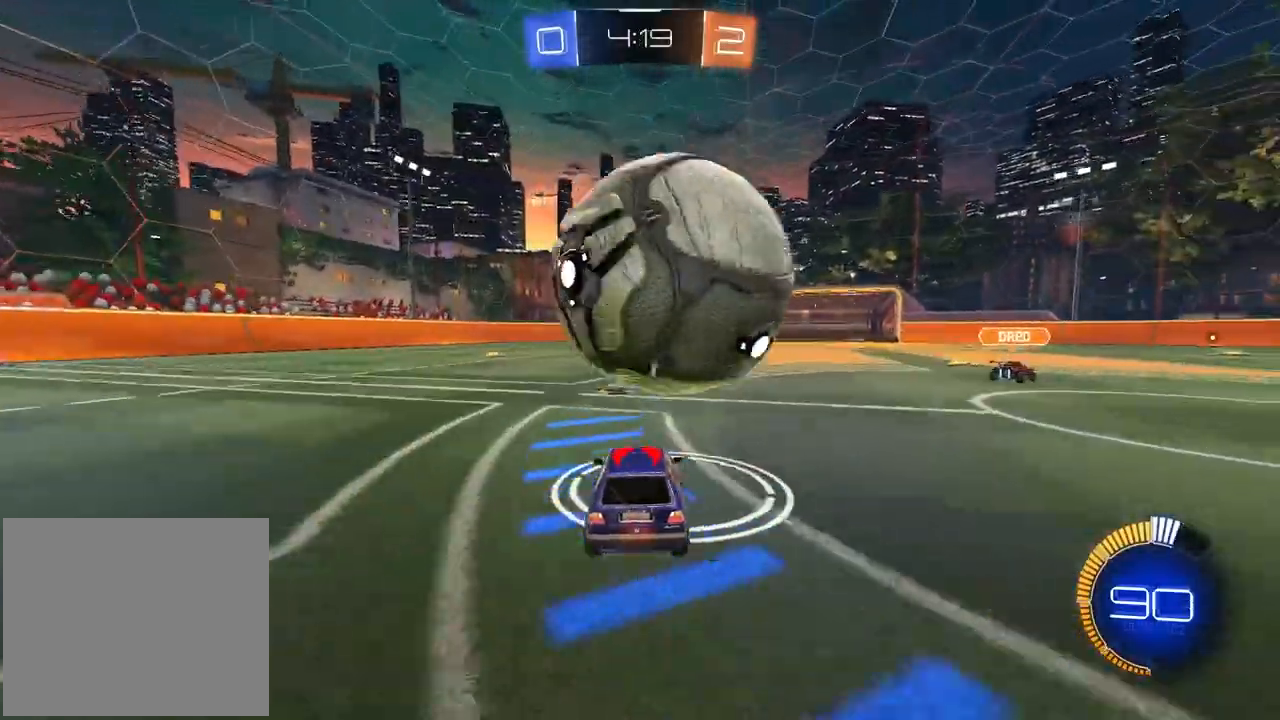
{"buttons": ["R2"], "left_stick": "center", "right_stick": "center", "events": [[117, "left_stick", "right"], [167, "R1", "down"], [200, "left_stick", "center"], [317, "R1", "up"], [417, "left_stick", "right"], [483, "left_stick", "center"]]}
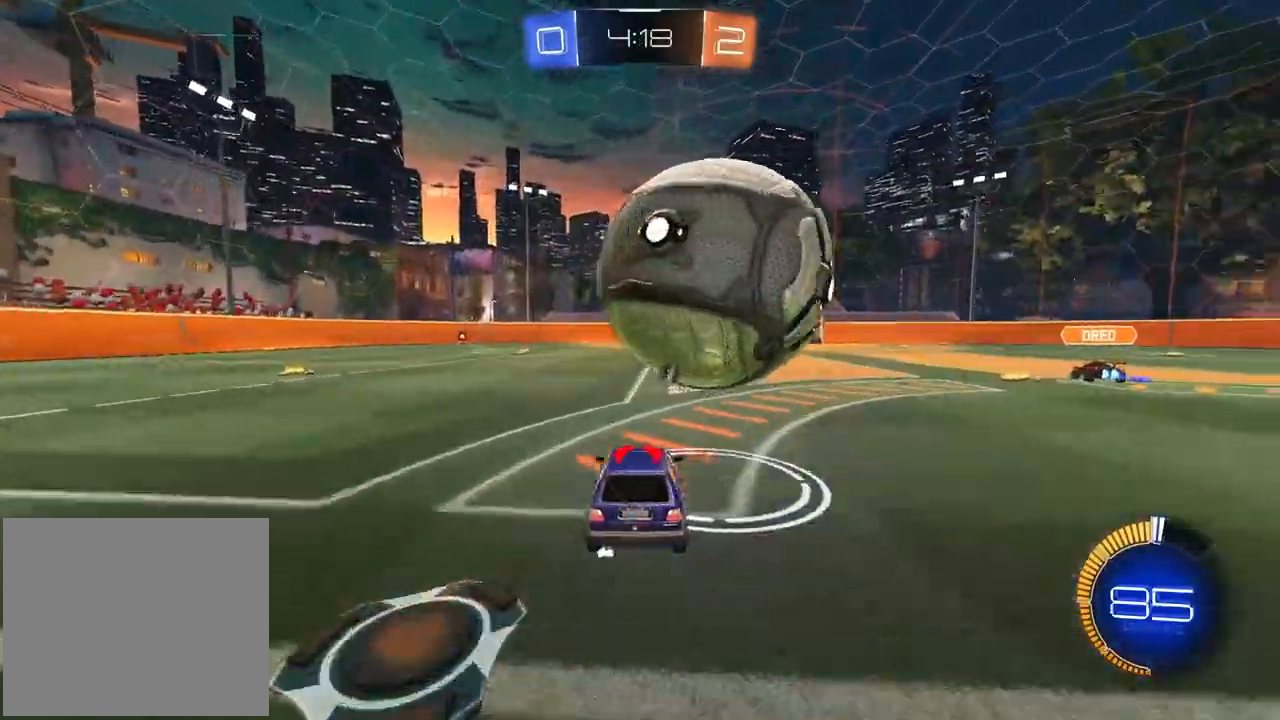
{"buttons": ["R2"], "left_stick": "center", "right_stick": "center", "events": [[250, "left_stick", "right"], [300, "left_stick", "center"]]}
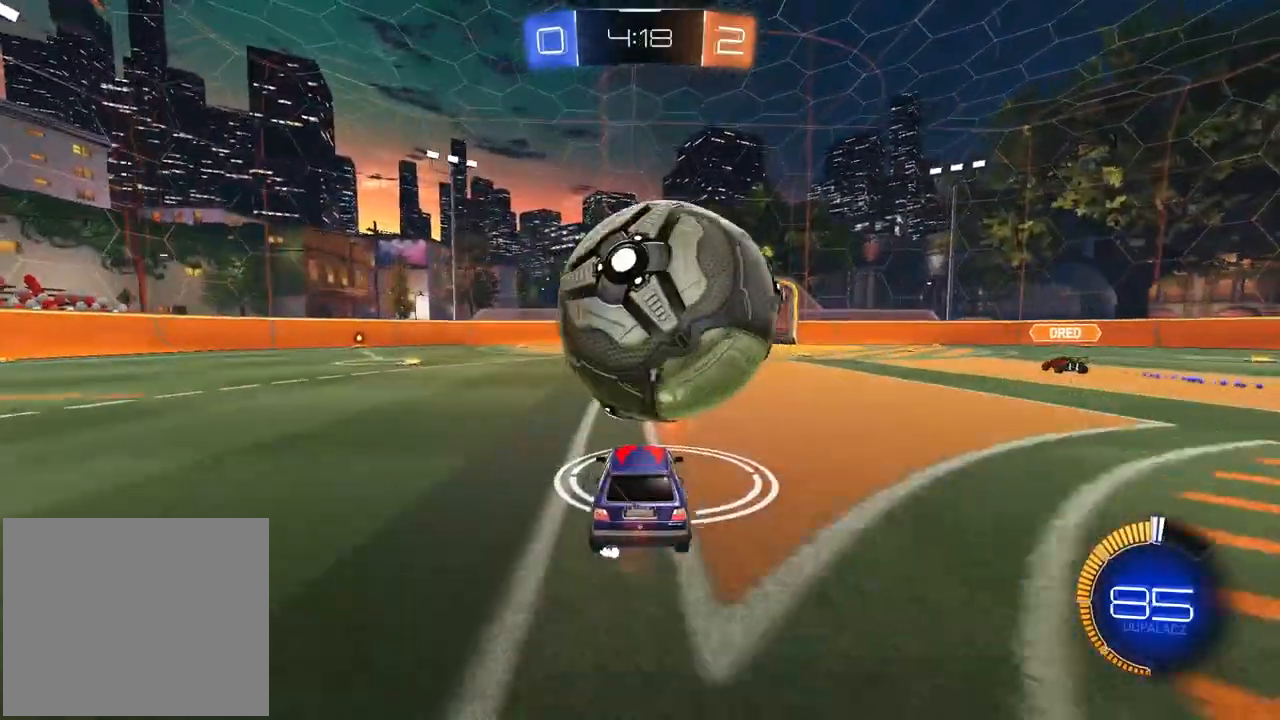
{"buttons": ["R1", "R2"], "left_stick": "center", "right_stick": "center", "events": [[100, "R1", "down"]]}
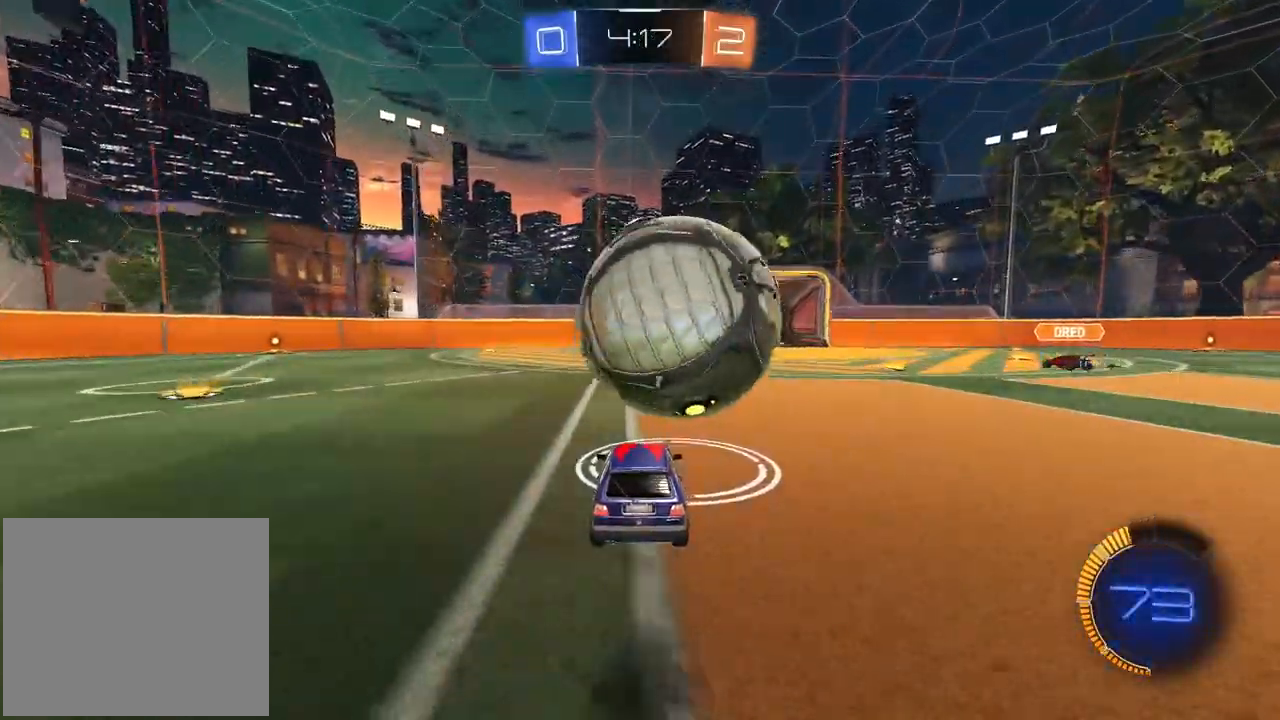
{"buttons": ["CROSS", "L2", "R1", "R2"], "left_stick": "right", "right_stick": "center", "events": [[50, "left_stick", "down-left"], [67, "CROSS", "down"], [117, "L2", "down"], [217, "left_stick", "down-right"], [250, "CROSS", "up"], [317, "CROSS", "down"], [400, "left_stick", "right"]]}
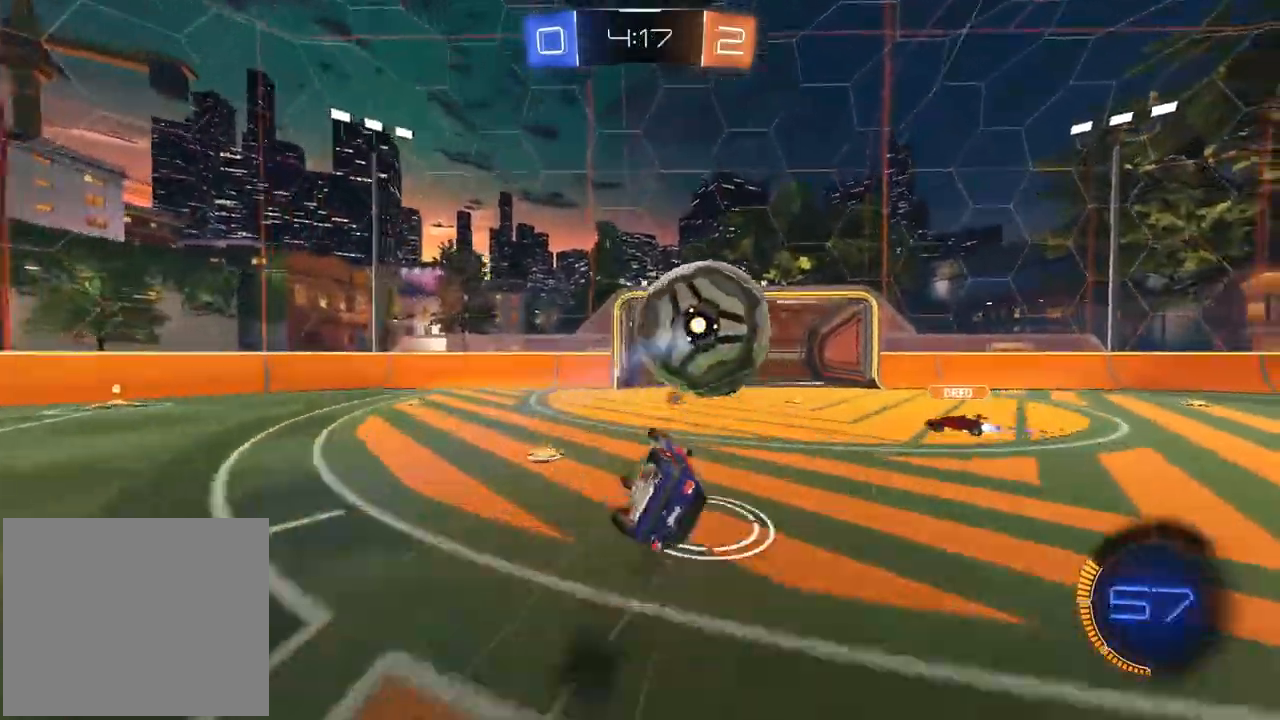
{"buttons": ["CROSS"], "left_stick": "right", "right_stick": "center", "events": [[33, "R1", "up"], [200, "R2", "up"], [250, "L2", "up"], [350, "TRIANGLE", "down"], [400, "TRIANGLE", "up"]]}
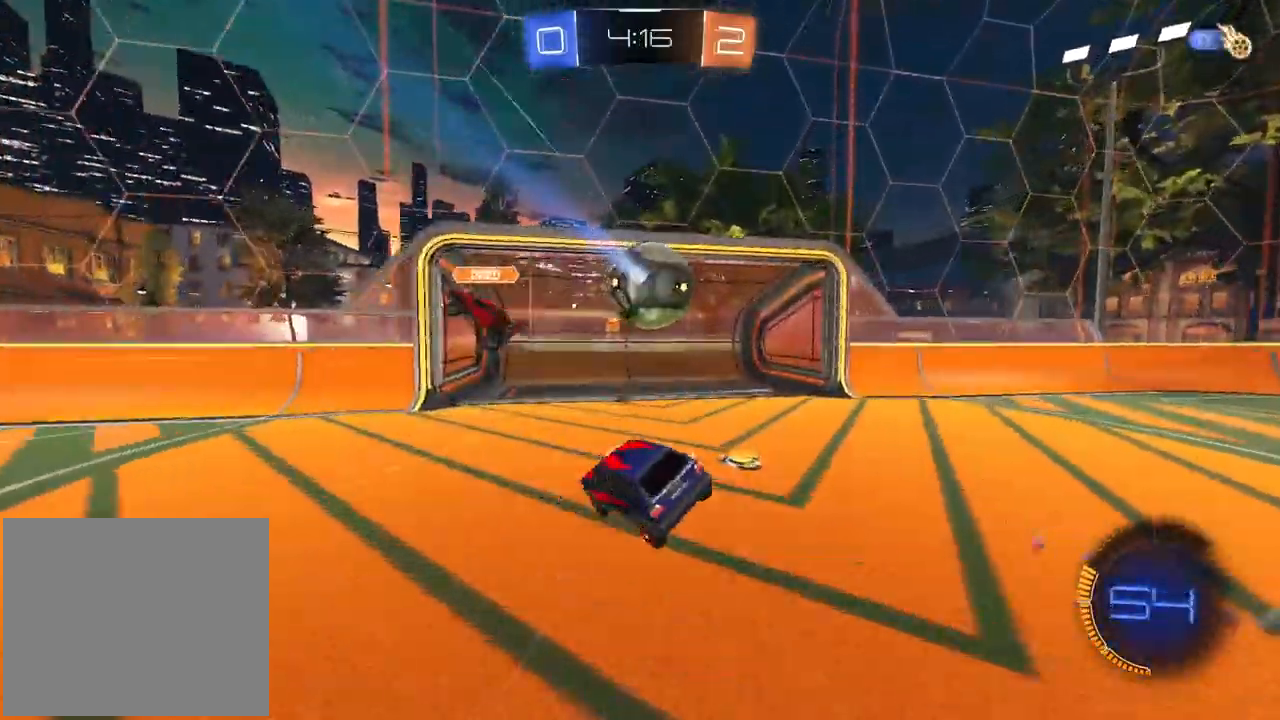
{"buttons": ["CROSS"], "left_stick": "center", "right_stick": "center", "events": [[317, "left_stick", "up-right"], [433, "left_stick", "center"]]}
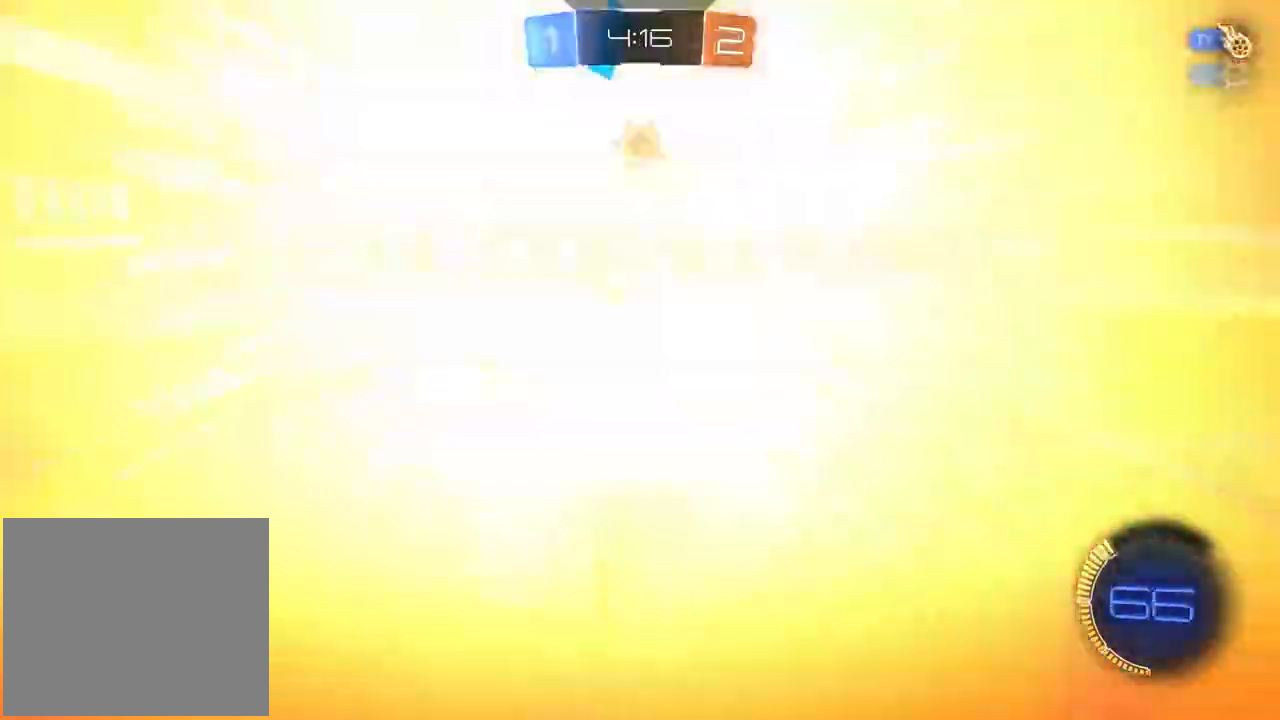
{"buttons": [], "left_stick": "right", "right_stick": "center"}